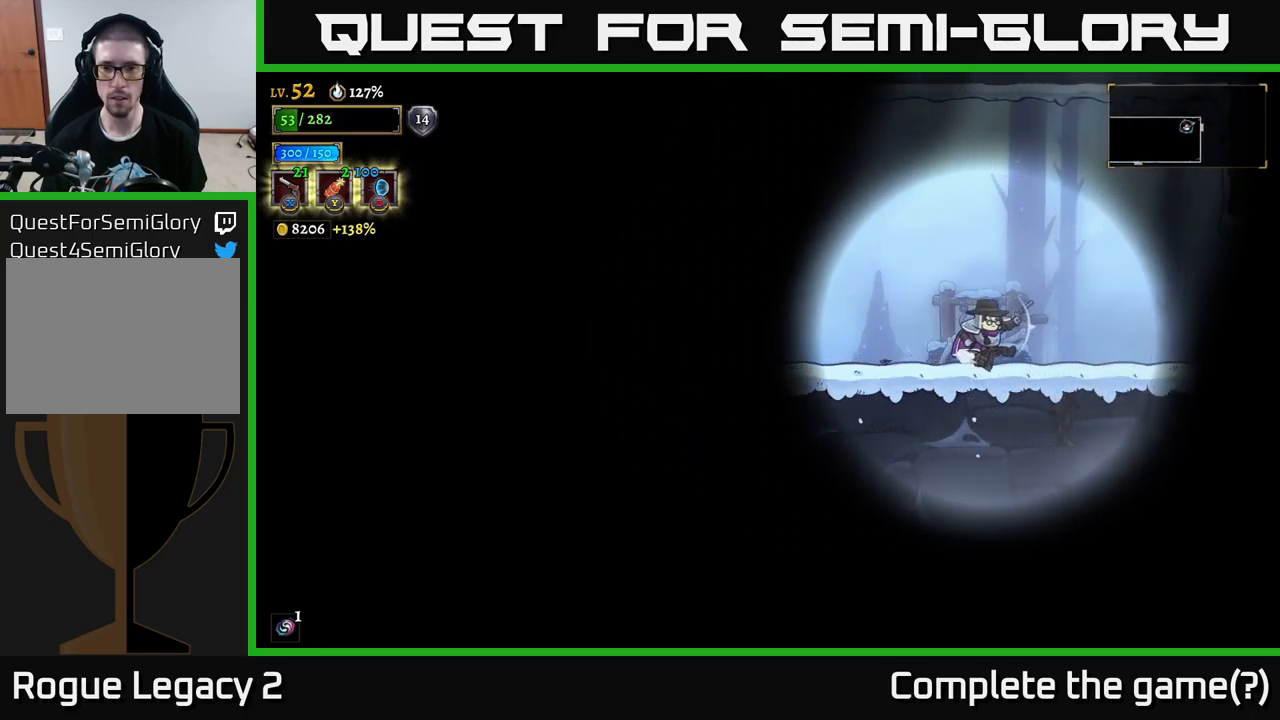
Gameplay with a controller (Xbox layout); each line is a JSON object with the inputs held at the frame after it. "events" lists button and stick changes between this image and that frame as [ms after this image, input, new state], when the widget could be followed in between.
{"buttons": [], "left_stick": "right", "right_stick": "center", "events": [[300, "R2", "down"], [450, "R2", "up"]]}
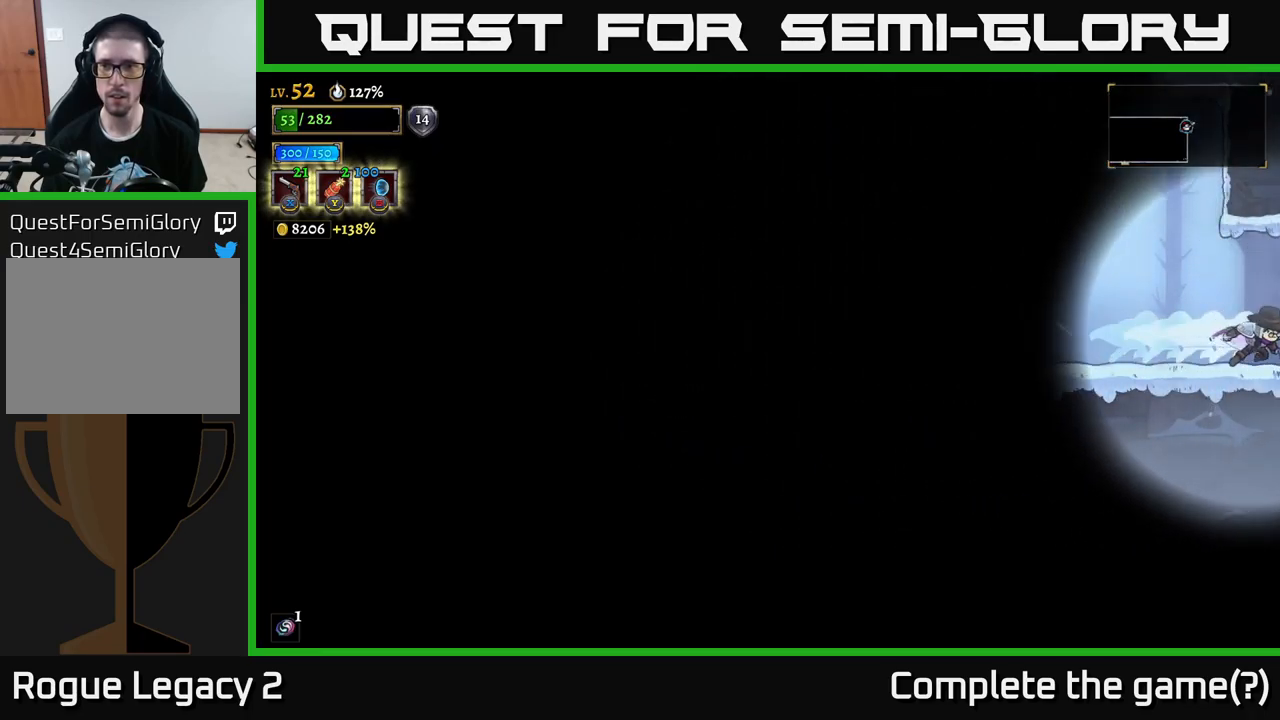
{"buttons": [], "left_stick": "center", "right_stick": "center", "events": [[433, "left_stick", "center"]]}
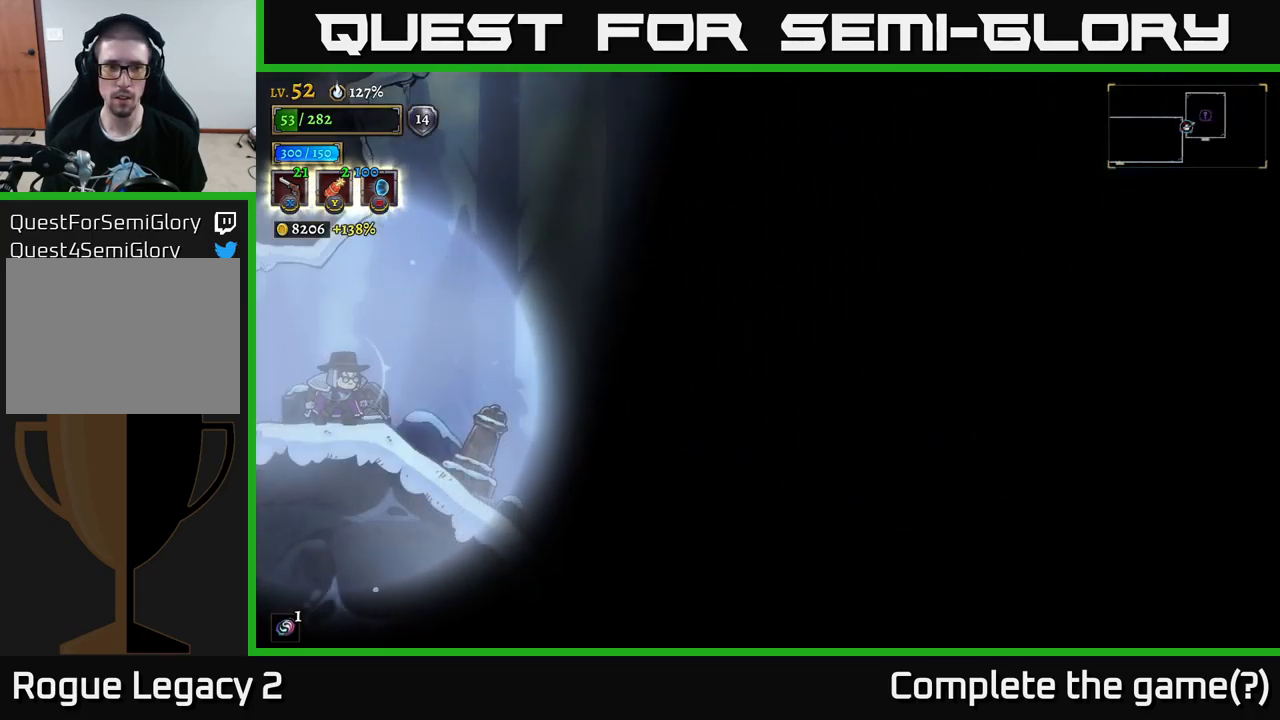
{"buttons": [], "left_stick": "right", "right_stick": "center", "events": [[116, "left_stick", "right"]]}
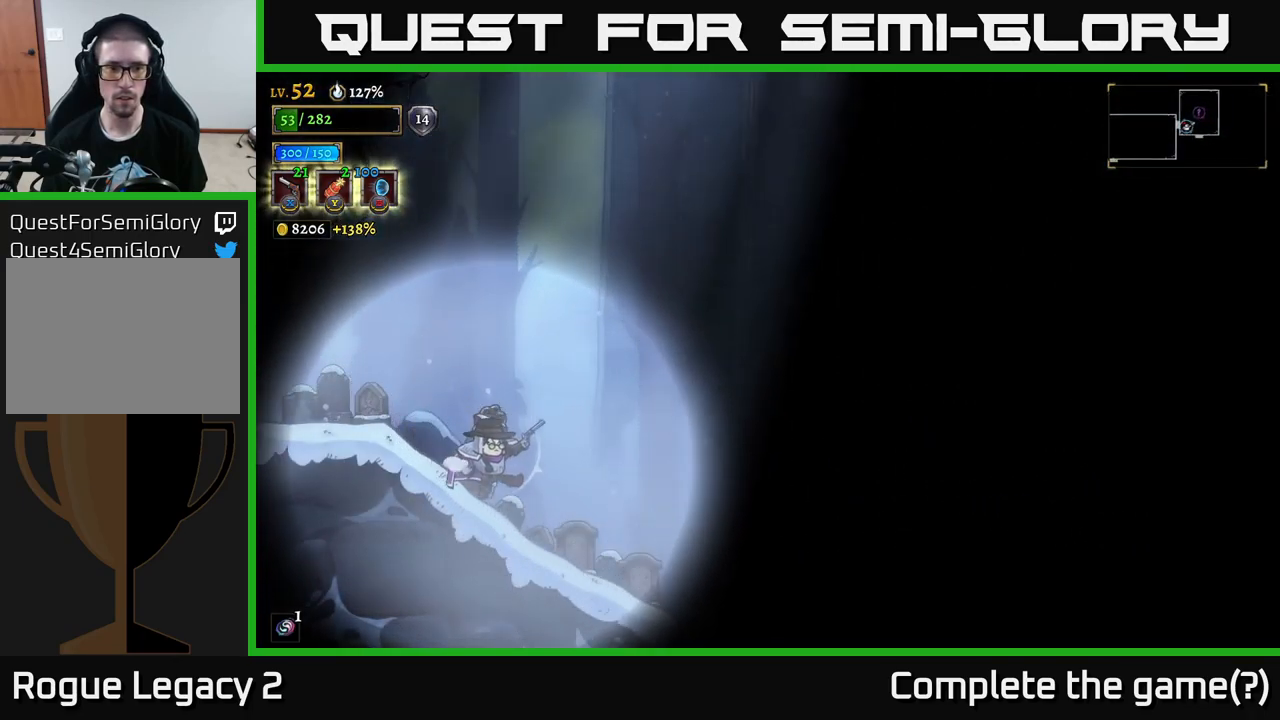
{"buttons": ["A"], "left_stick": "right", "right_stick": "center", "events": [[466, "A", "down"]]}
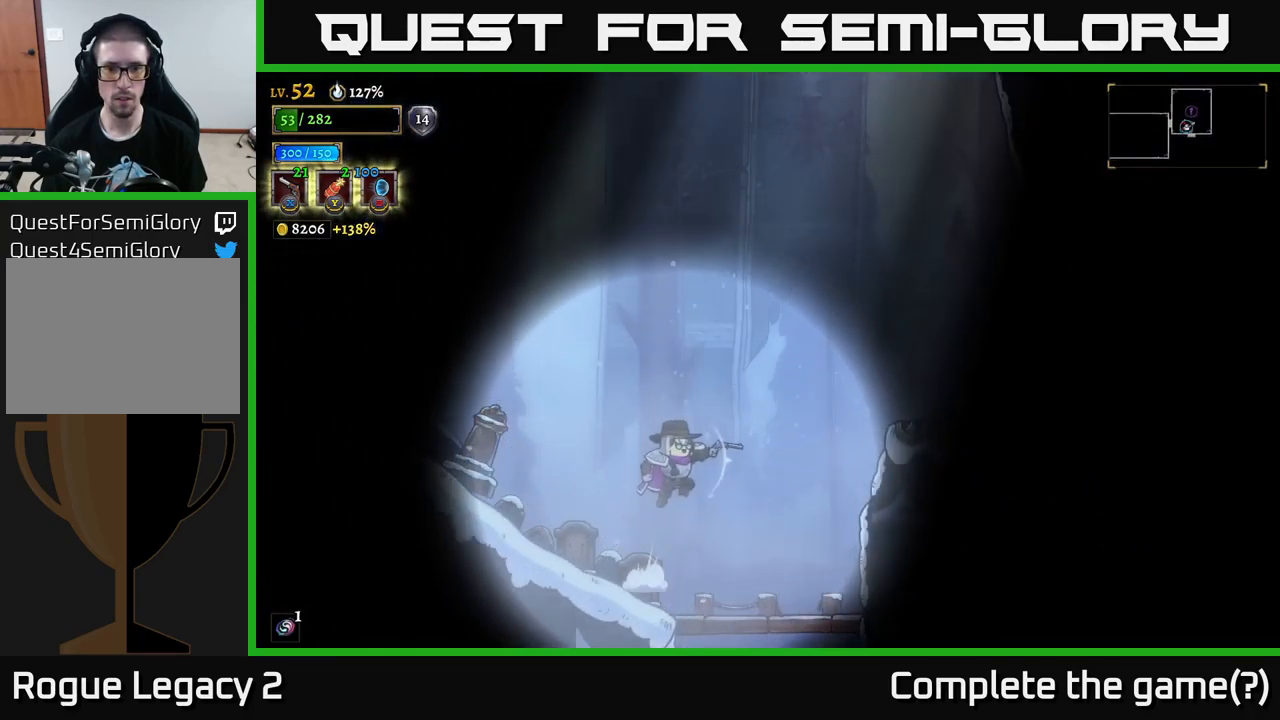
{"buttons": ["A"], "left_stick": "left", "right_stick": "center", "events": [[500, "left_stick", "left"]]}
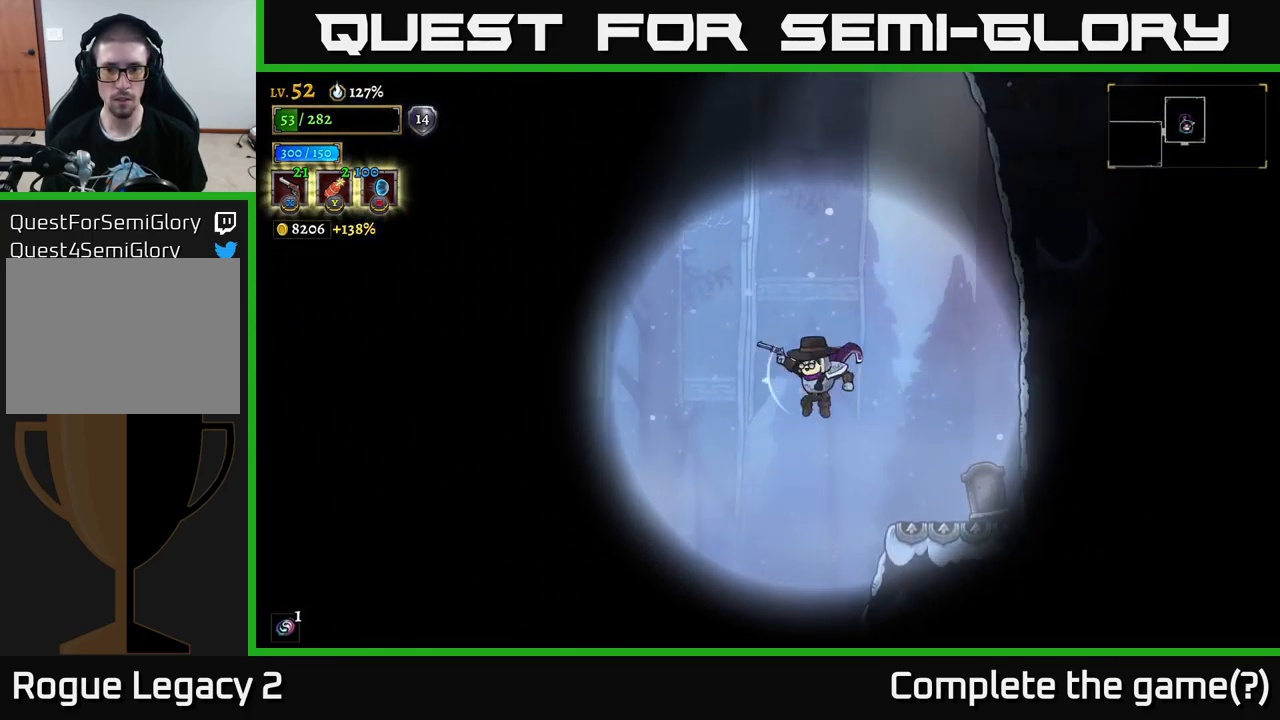
{"buttons": [], "left_stick": "left", "right_stick": "center", "events": [[150, "A", "up"]]}
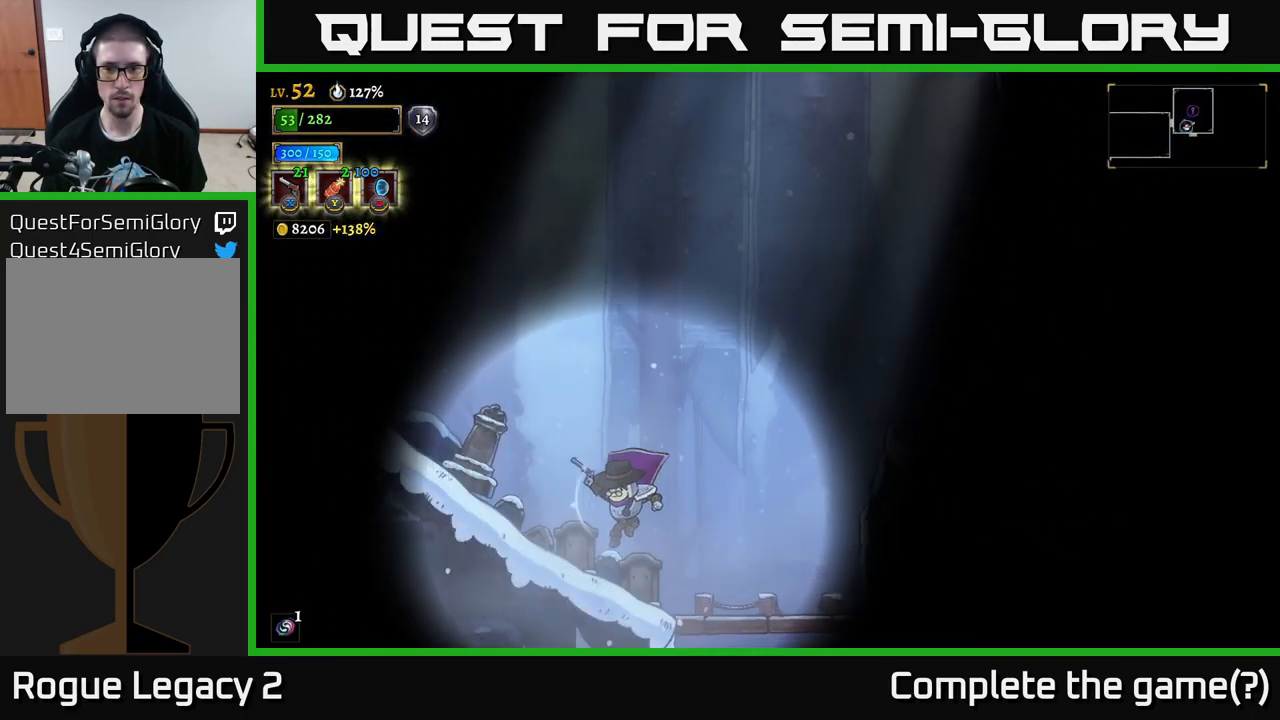
{"buttons": ["A"], "left_stick": "right", "right_stick": "center", "events": [[66, "left_stick", "center"], [150, "left_stick", "right"], [183, "A", "down"]]}
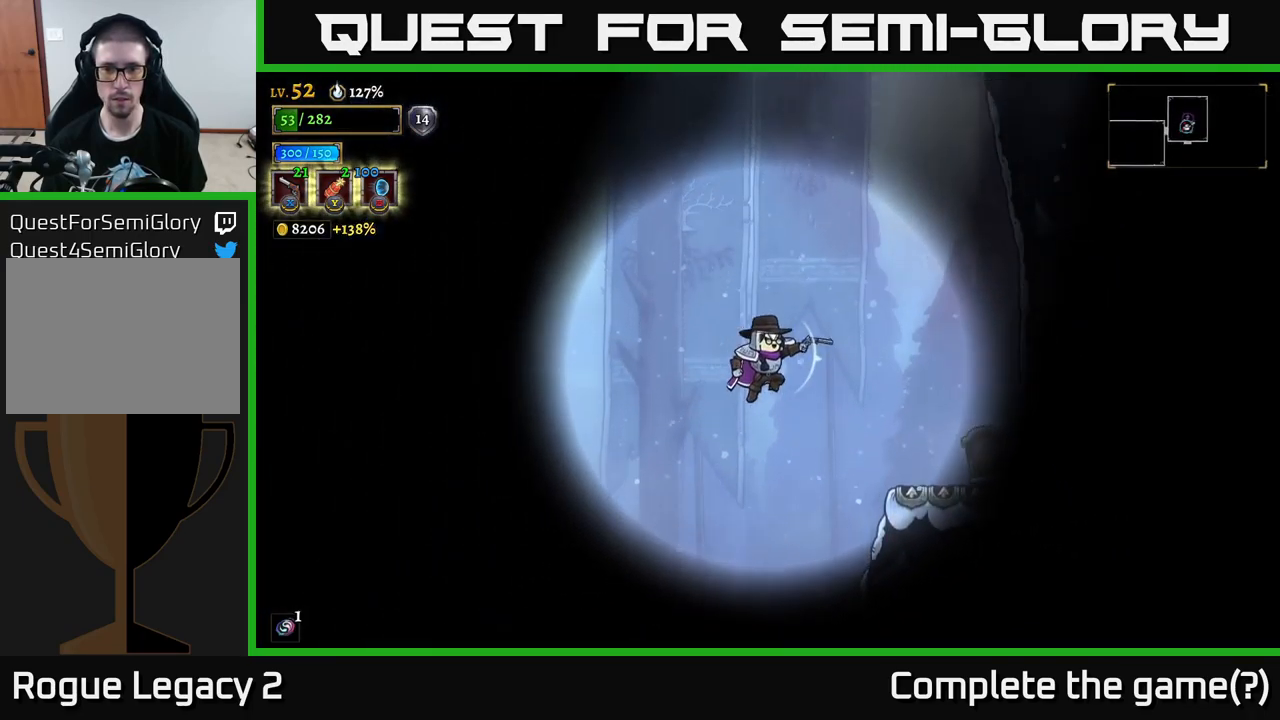
{"buttons": [], "left_stick": "right", "right_stick": "center", "events": [[150, "A", "up"], [266, "left_stick", "center"], [383, "left_stick", "right"]]}
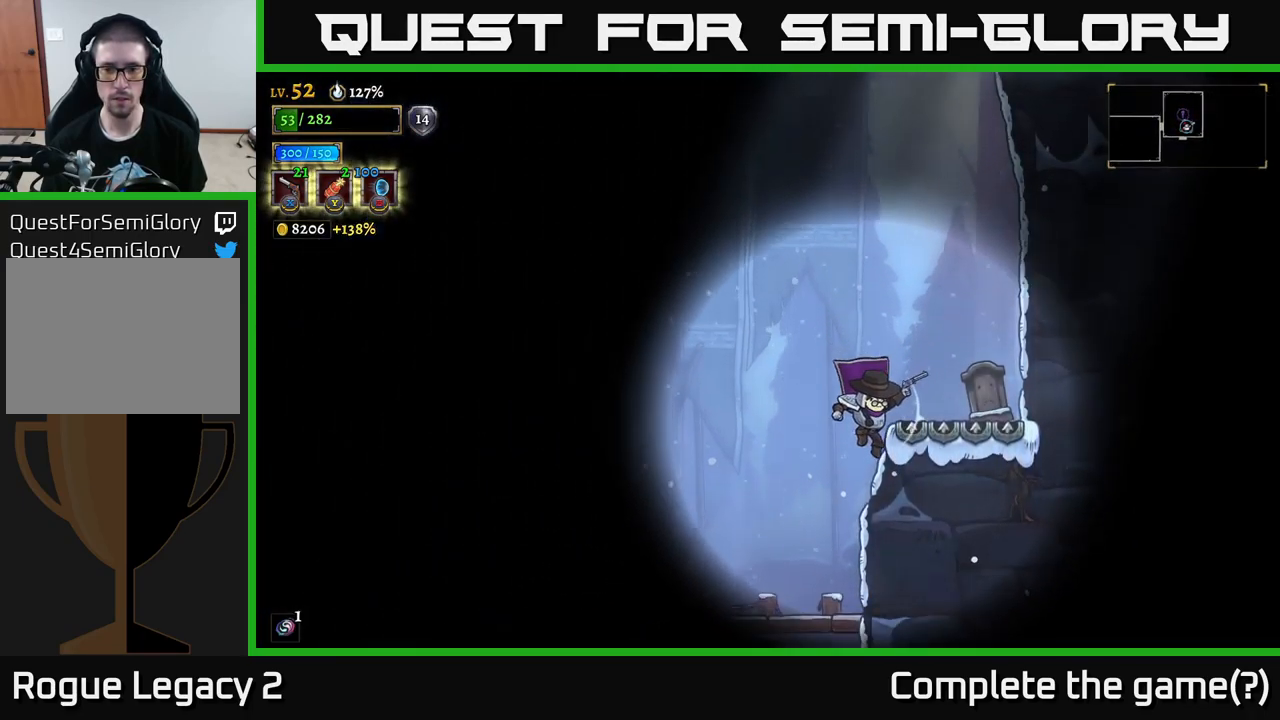
{"buttons": ["A"], "left_stick": "center", "right_stick": "center", "events": [[16, "left_stick", "center"], [482, "A", "down"]]}
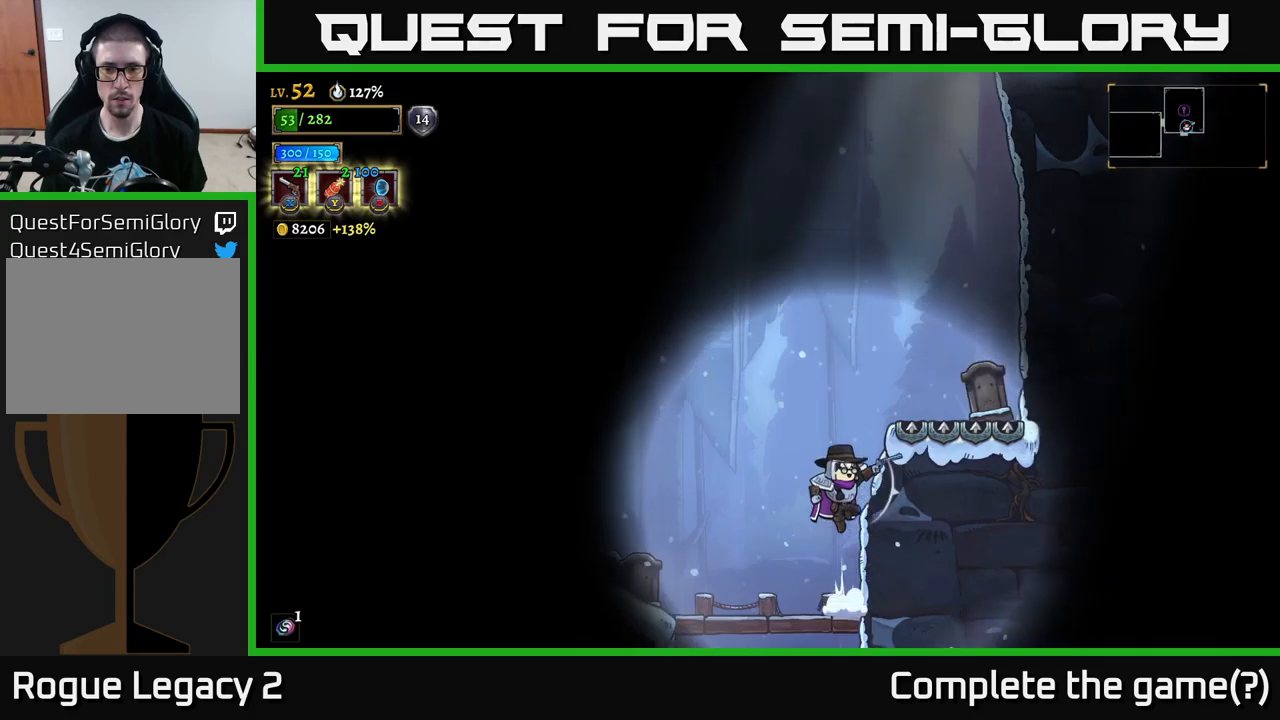
{"buttons": ["A"], "left_stick": "right", "right_stick": "center", "events": [[367, "left_stick", "right"]]}
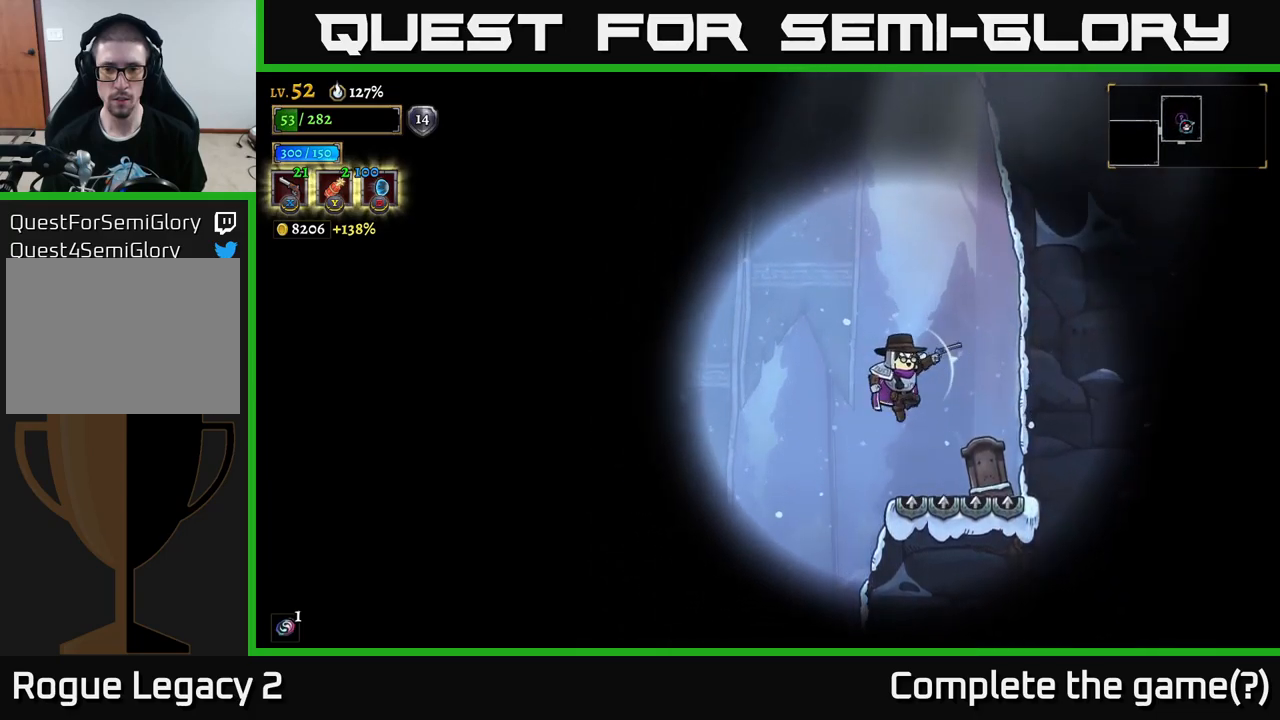
{"buttons": ["A"], "left_stick": "left", "right_stick": "center", "events": [[33, "left_stick", "center"], [67, "A", "up"], [217, "left_stick", "left"], [333, "A", "down"]]}
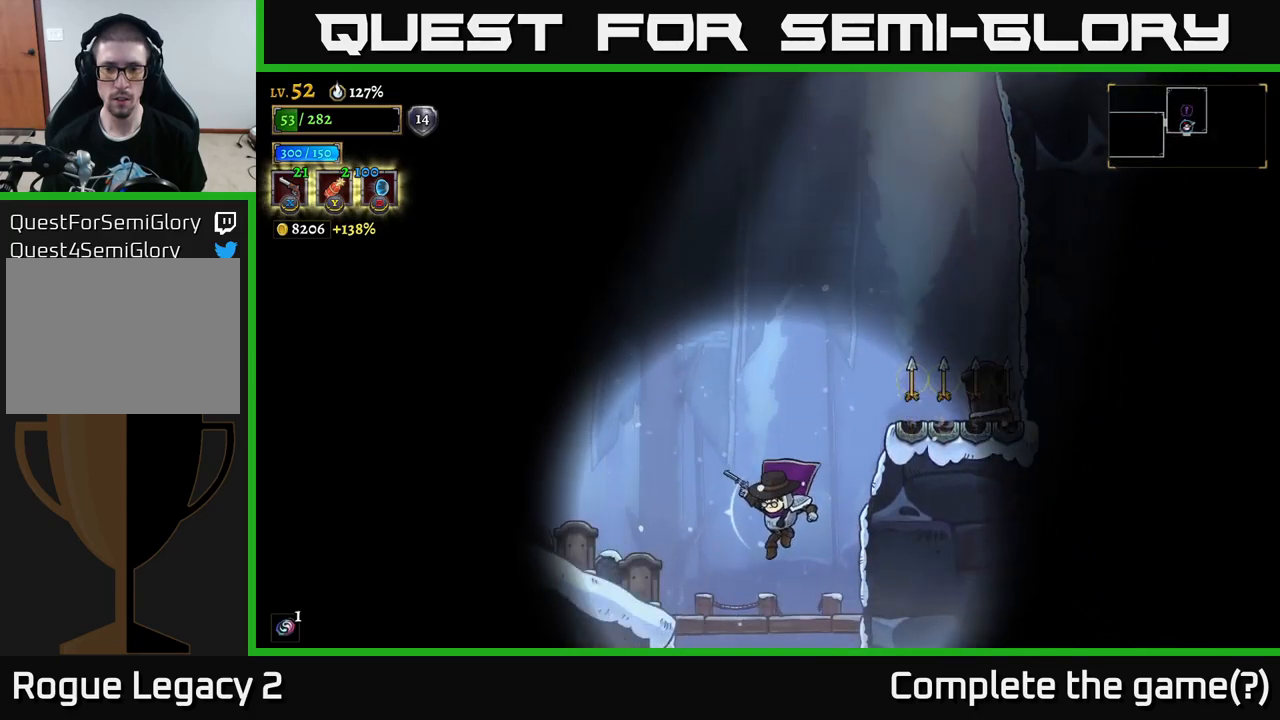
{"buttons": ["A"], "left_stick": "right", "right_stick": "center", "events": [[67, "A", "up"], [67, "left_stick", "center"], [233, "A", "down"], [300, "left_stick", "right"]]}
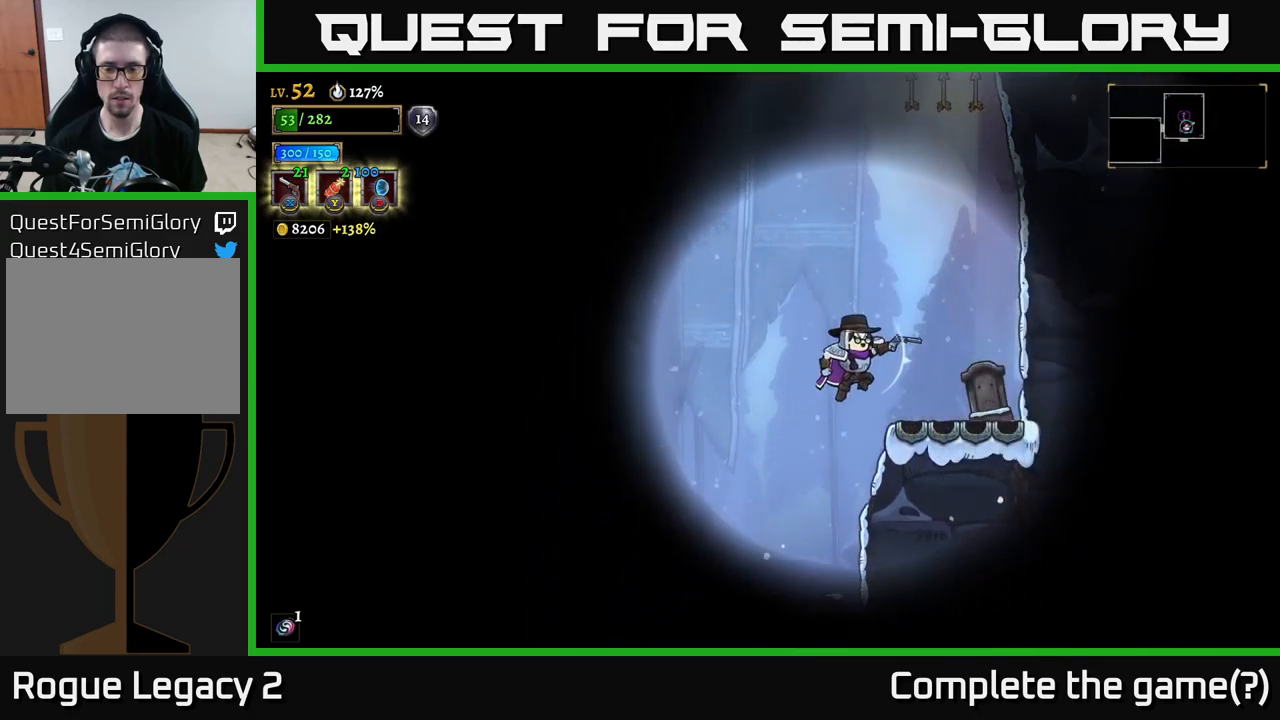
{"buttons": ["A"], "left_stick": "left", "right_stick": "center", "events": [[117, "A", "up"], [267, "left_stick", "center"], [433, "left_stick", "left"], [500, "A", "down"]]}
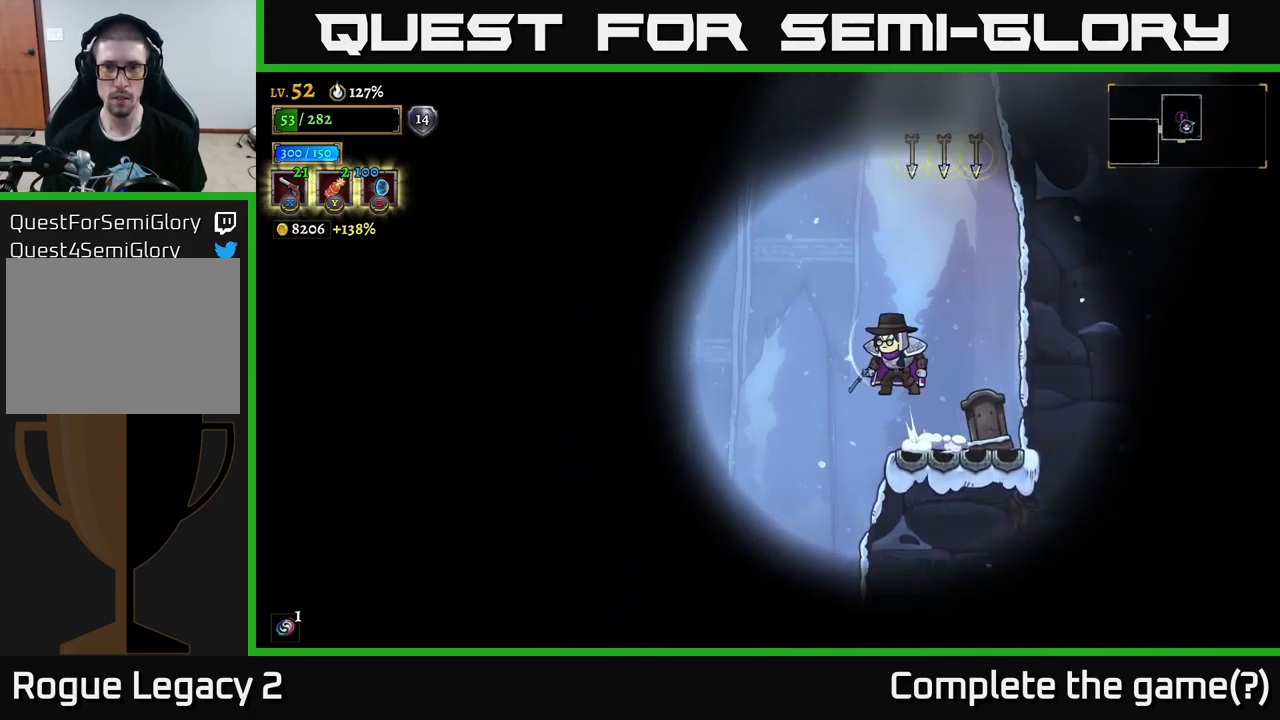
{"buttons": ["A"], "left_stick": "right", "right_stick": "center", "events": [[300, "left_stick", "center"], [350, "left_stick", "right"]]}
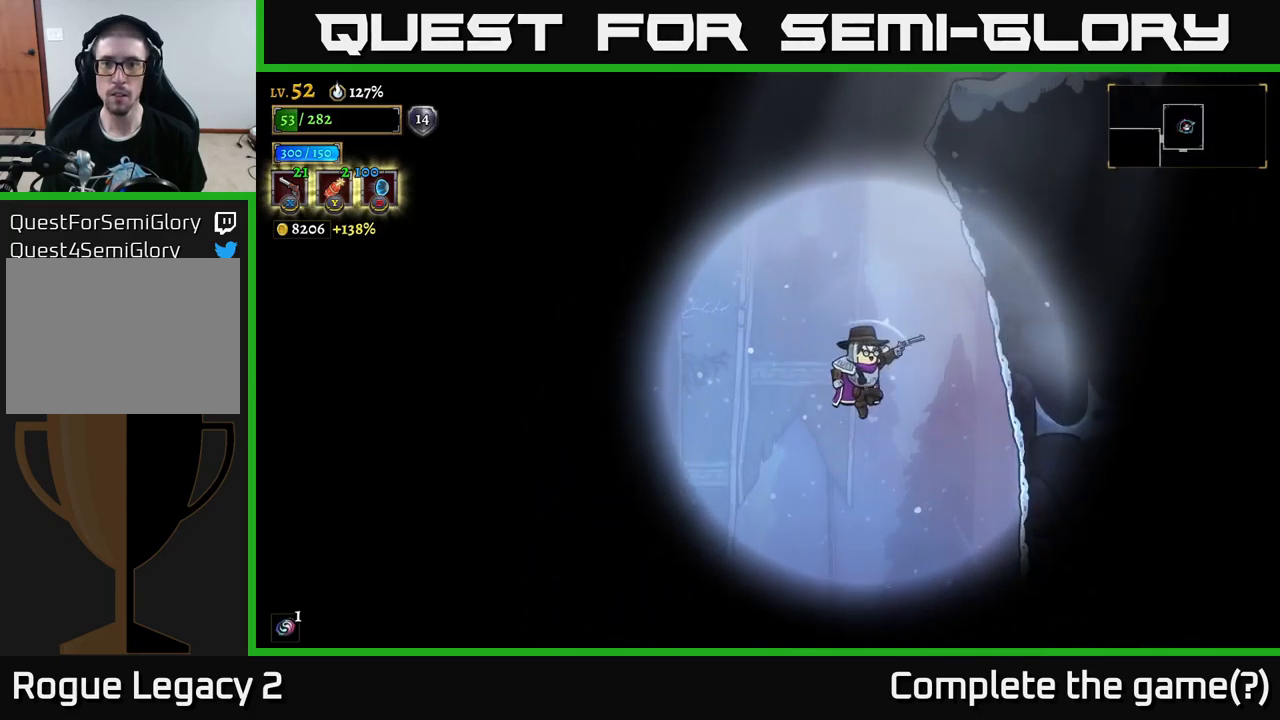
{"buttons": [], "left_stick": "right", "right_stick": "center", "events": [[17, "left_stick", "center"], [67, "left_stick", "left"], [317, "A", "up"], [400, "left_stick", "center"], [450, "left_stick", "right"]]}
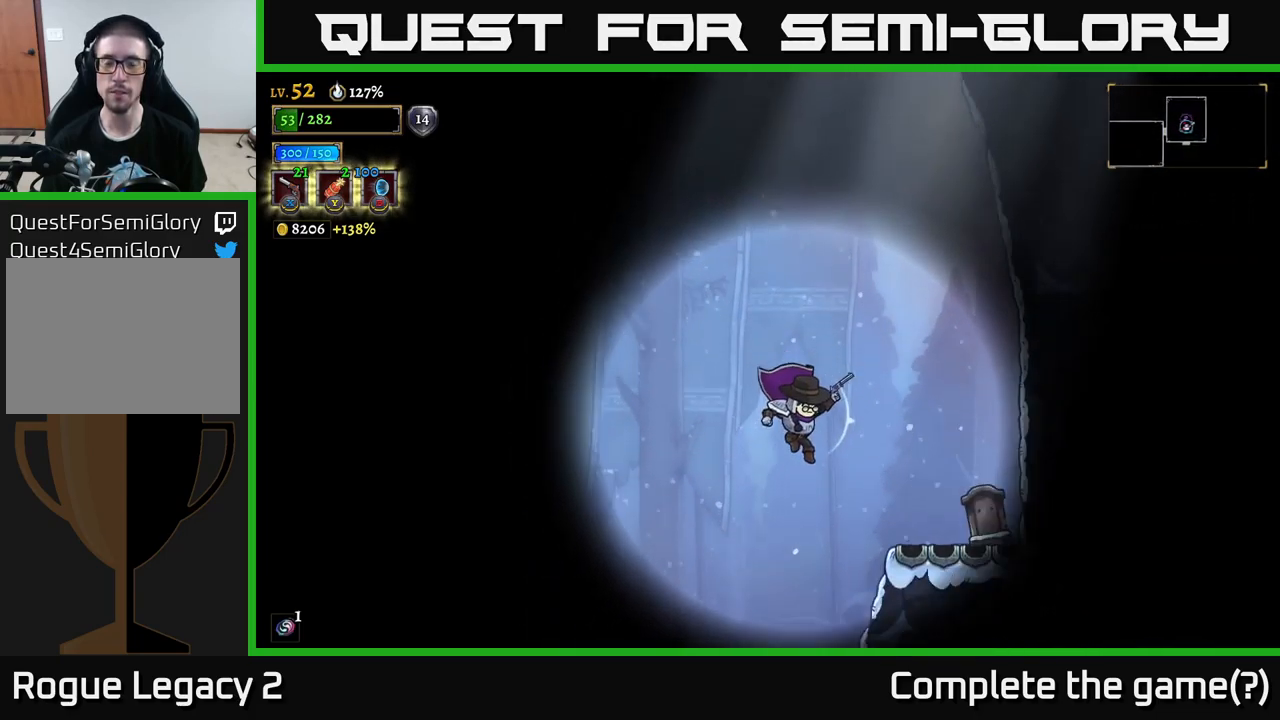
{"buttons": [], "left_stick": "center", "right_stick": "center", "events": [[133, "left_stick", "center"]]}
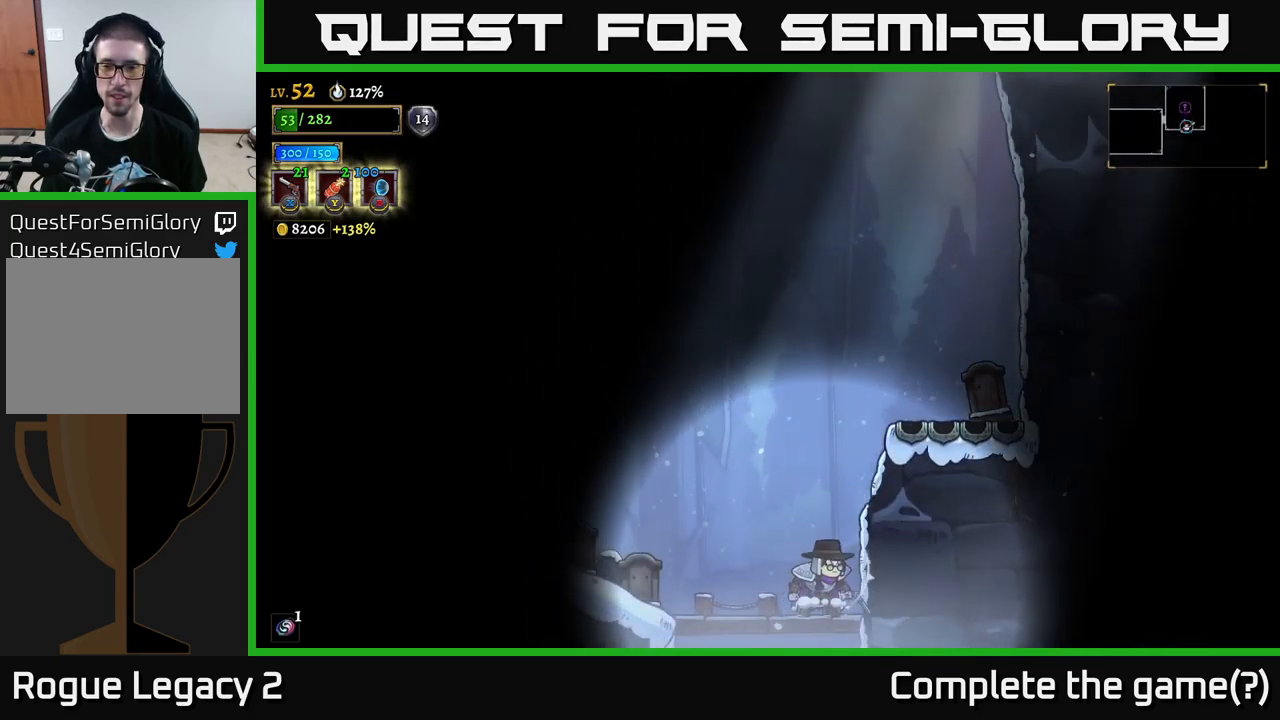
{"buttons": [], "left_stick": "right", "right_stick": "center", "events": [[83, "A", "down"], [367, "left_stick", "right"], [433, "A", "up"]]}
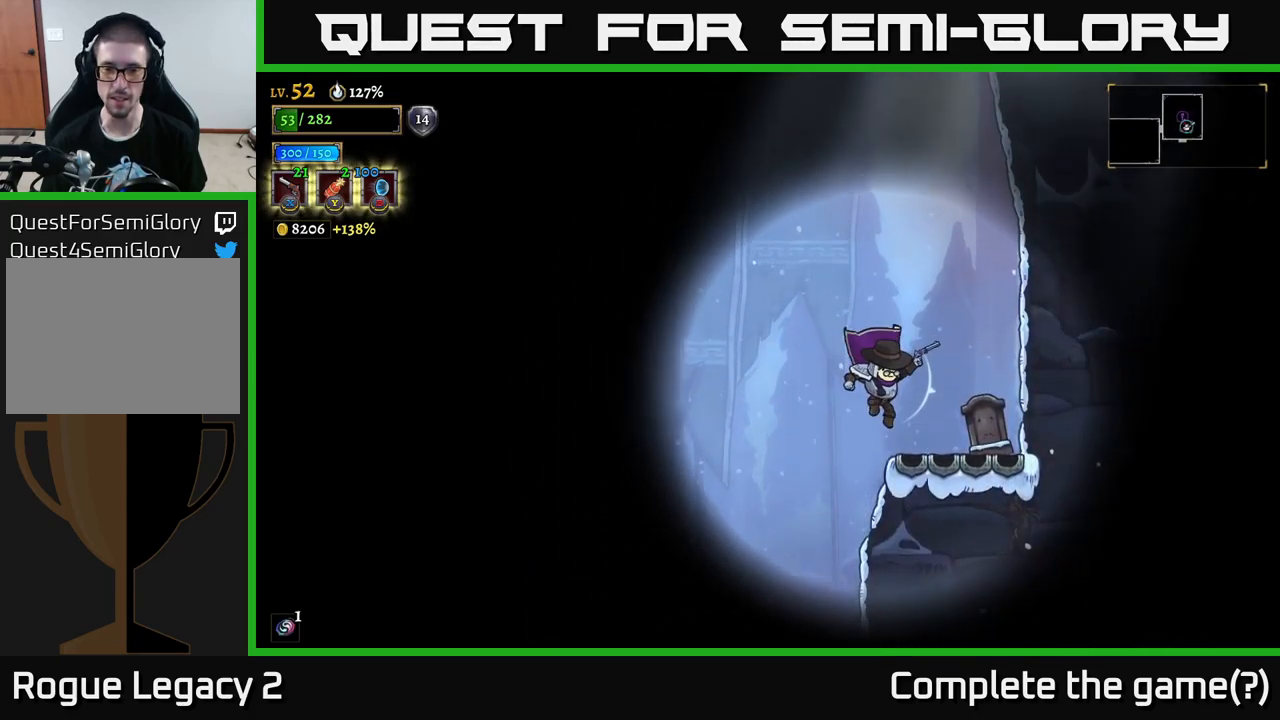
{"buttons": [], "left_stick": "center", "right_stick": "center", "events": [[33, "left_stick", "center"]]}
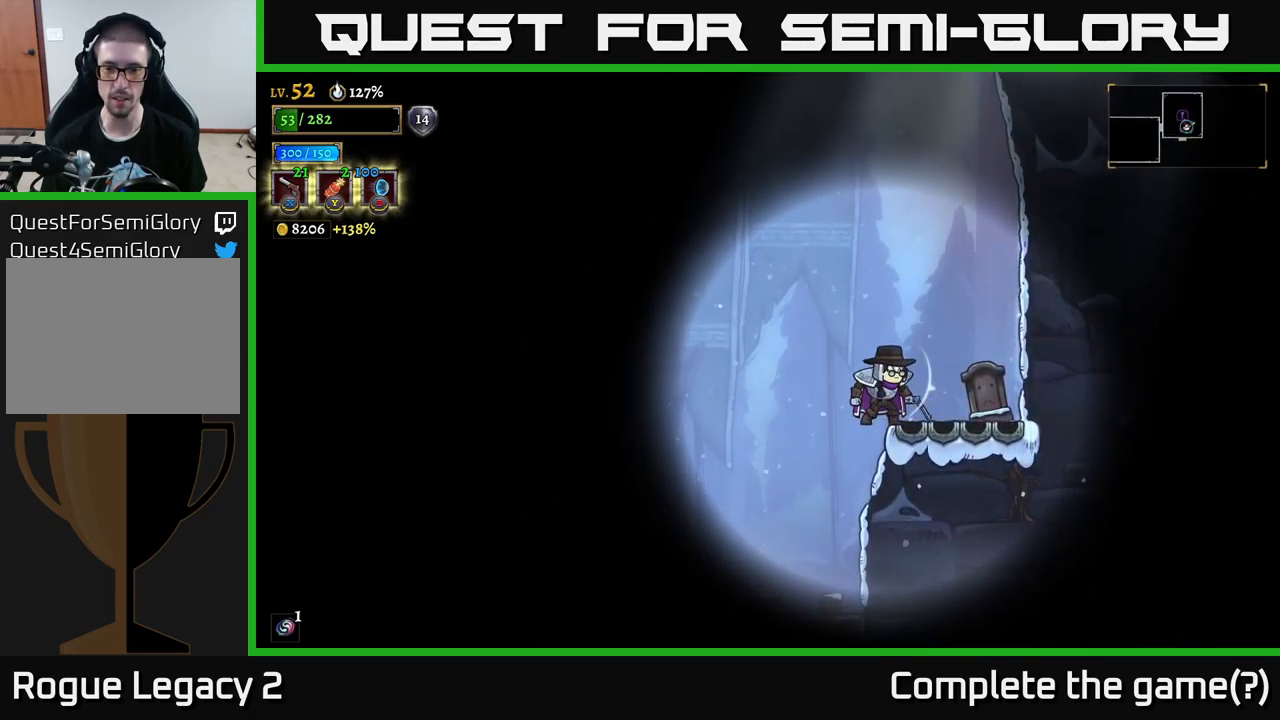
{"buttons": [], "left_stick": "center", "right_stick": "center", "events": []}
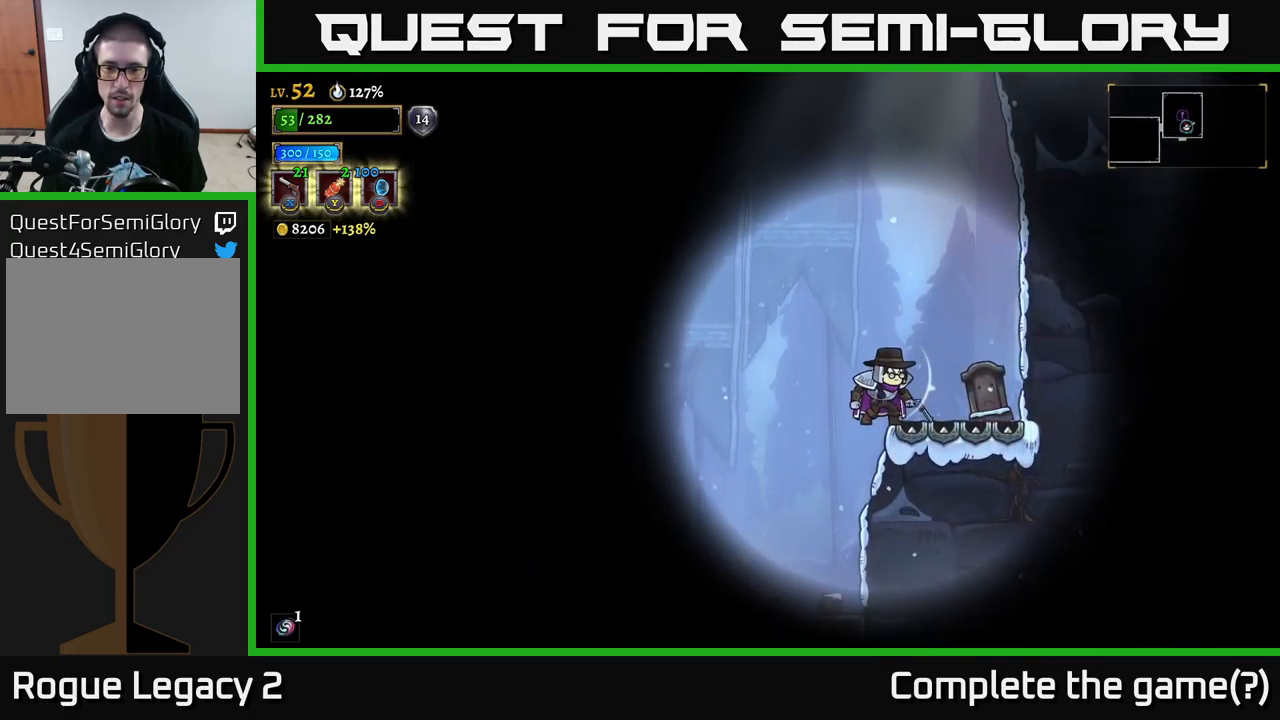
{"buttons": ["A"], "left_stick": "center", "right_stick": "center", "events": [[317, "A", "down"]]}
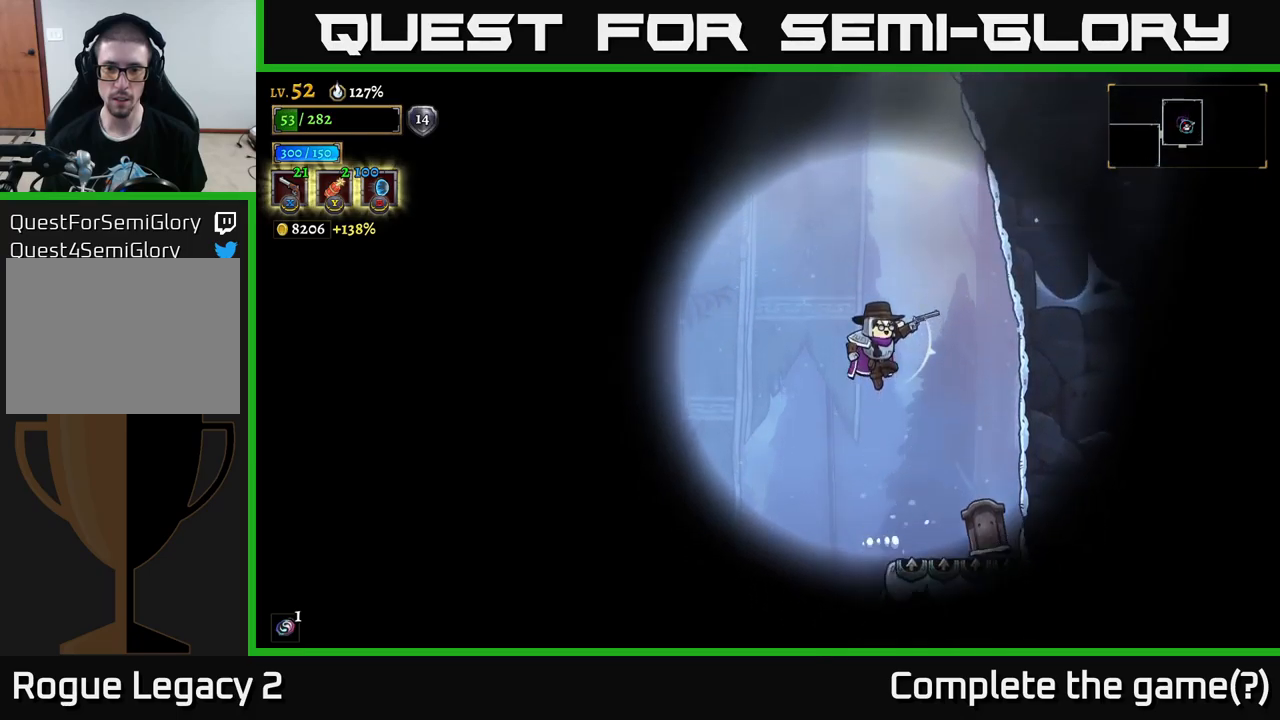
{"buttons": ["A", "L1"], "left_stick": "up-left", "right_stick": "center", "events": [[234, "left_stick", "right"], [350, "left_stick", "left"], [467, "L1", "down"], [484, "left_stick", "up-left"]]}
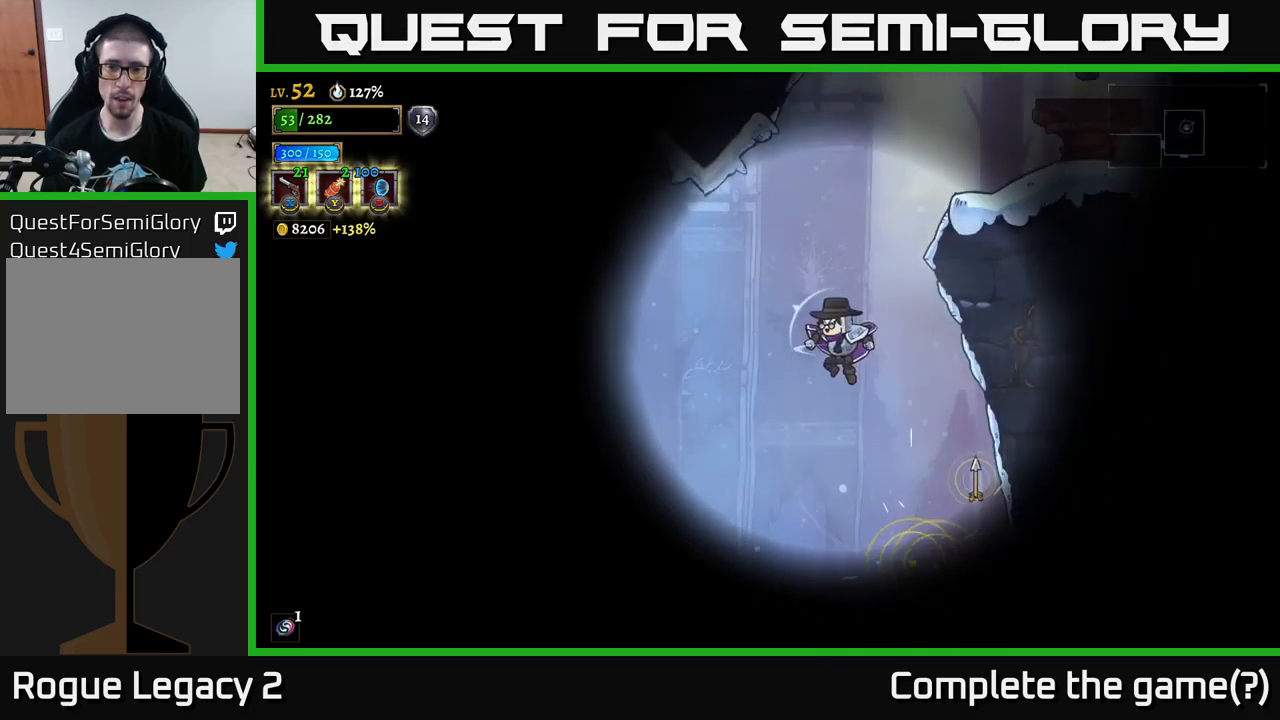
{"buttons": ["A", "L1"], "left_stick": "up-right", "right_stick": "center", "events": [[117, "left_stick", "right"], [300, "L1", "up"], [400, "A", "up"], [434, "L1", "down"], [450, "left_stick", "up-right"], [484, "A", "down"]]}
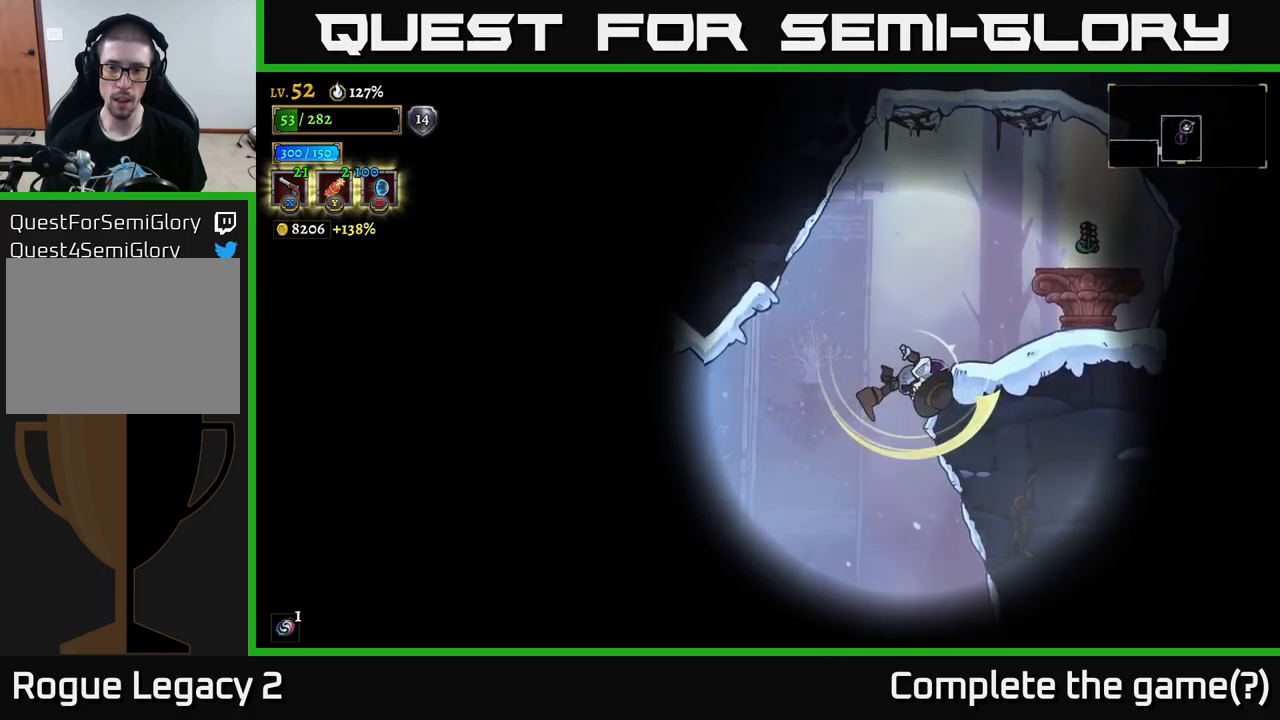
{"buttons": [], "left_stick": "left", "right_stick": "center", "events": [[184, "L1", "up"], [267, "A", "up"], [417, "left_stick", "left"]]}
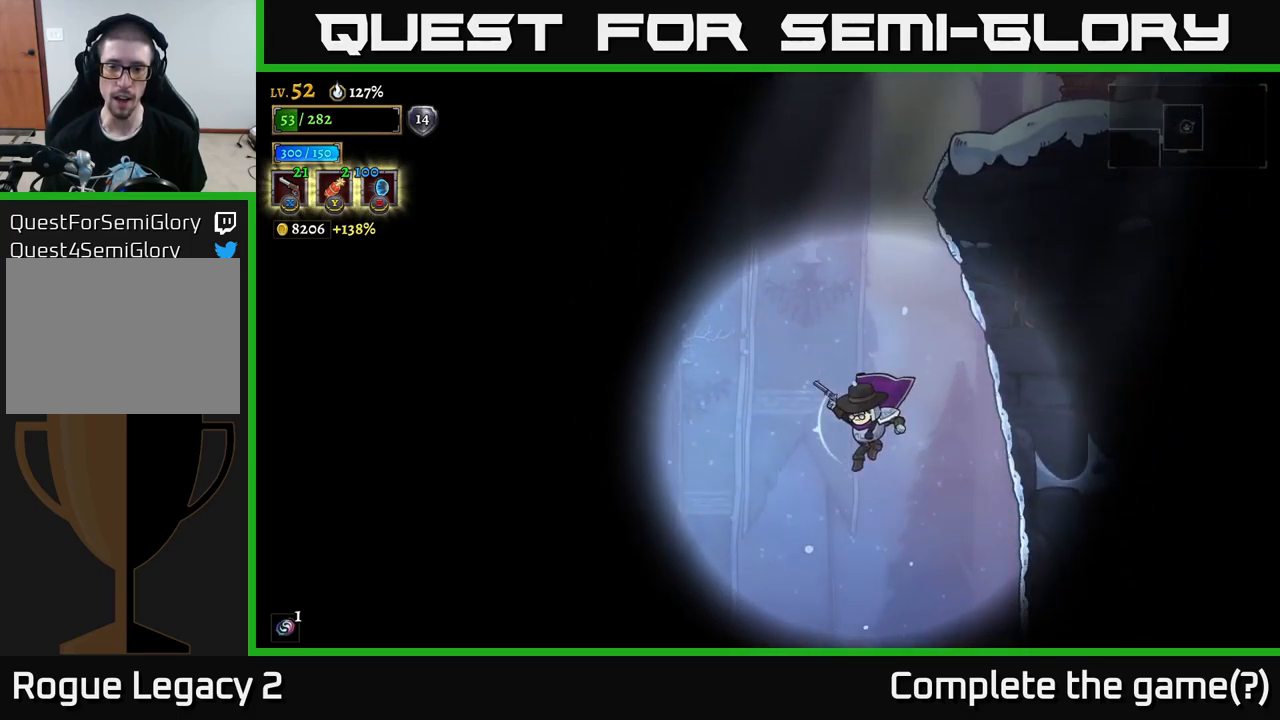
{"buttons": [], "left_stick": "center", "right_stick": "center", "events": [[117, "left_stick", "right"], [250, "left_stick", "center"]]}
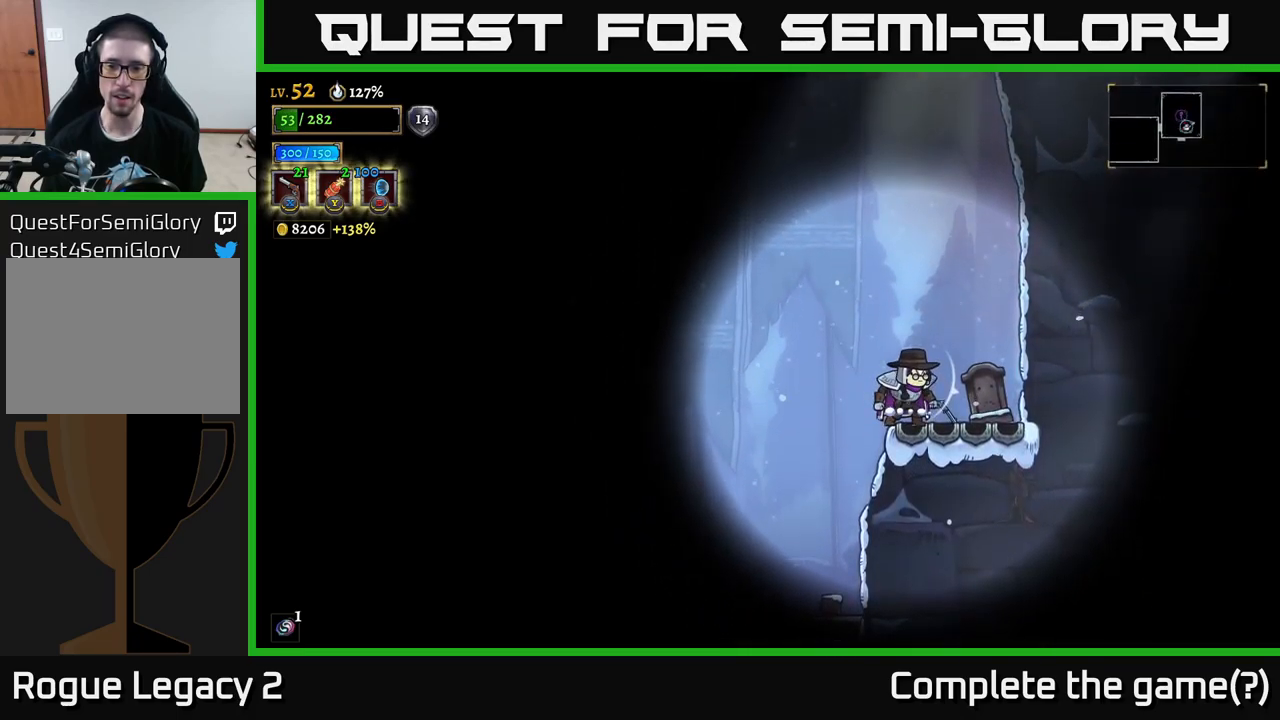
{"buttons": [], "left_stick": "center", "right_stick": "center", "events": []}
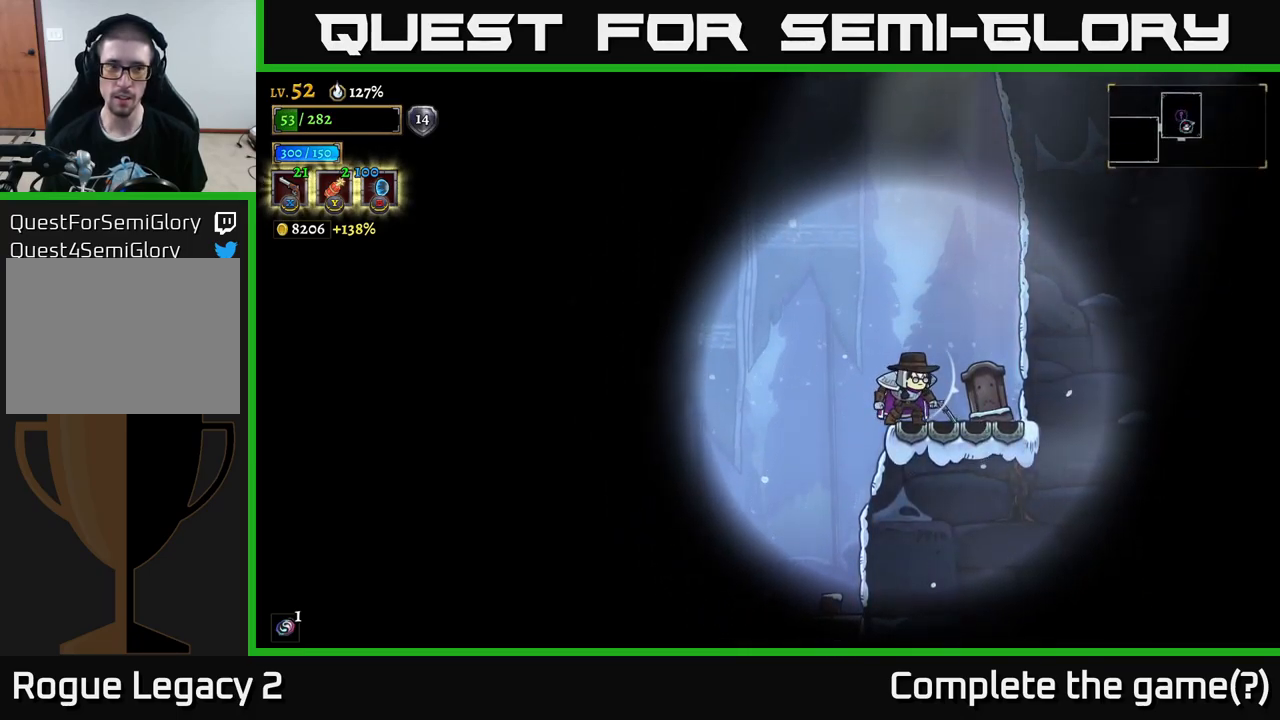
{"buttons": [], "left_stick": "center", "right_stick": "center", "events": []}
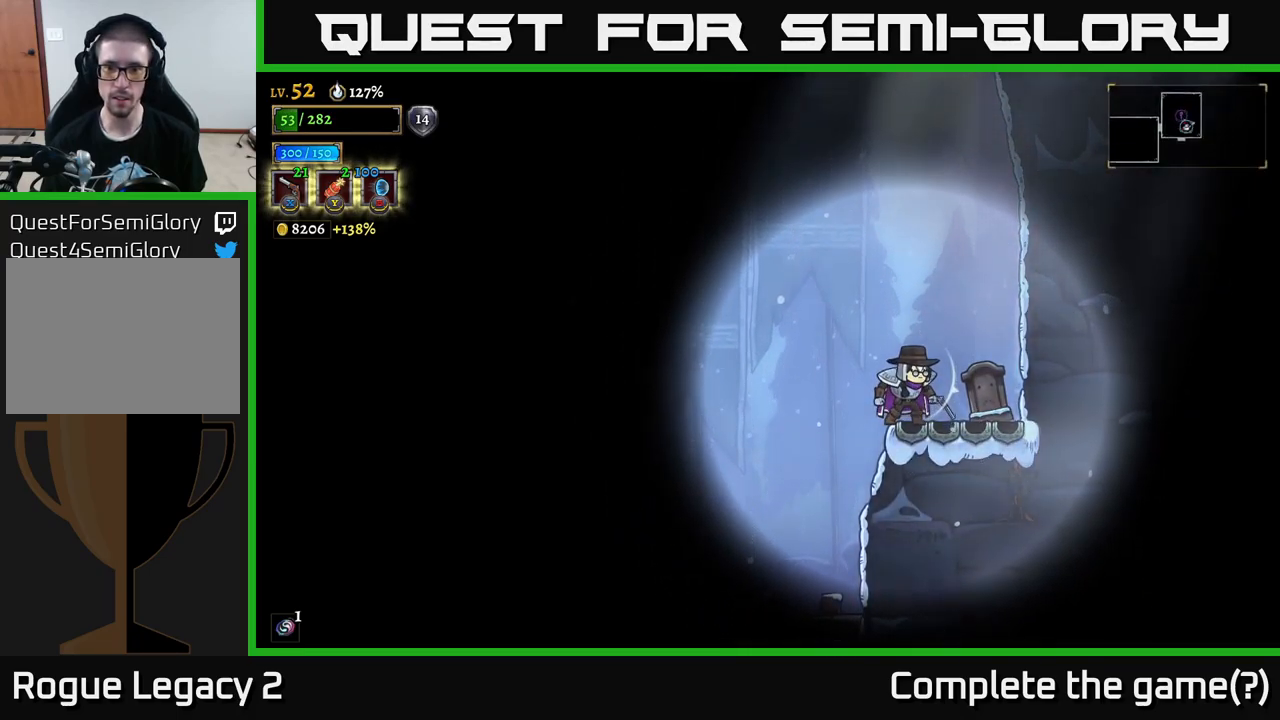
{"buttons": [], "left_stick": "center", "right_stick": "center", "events": []}
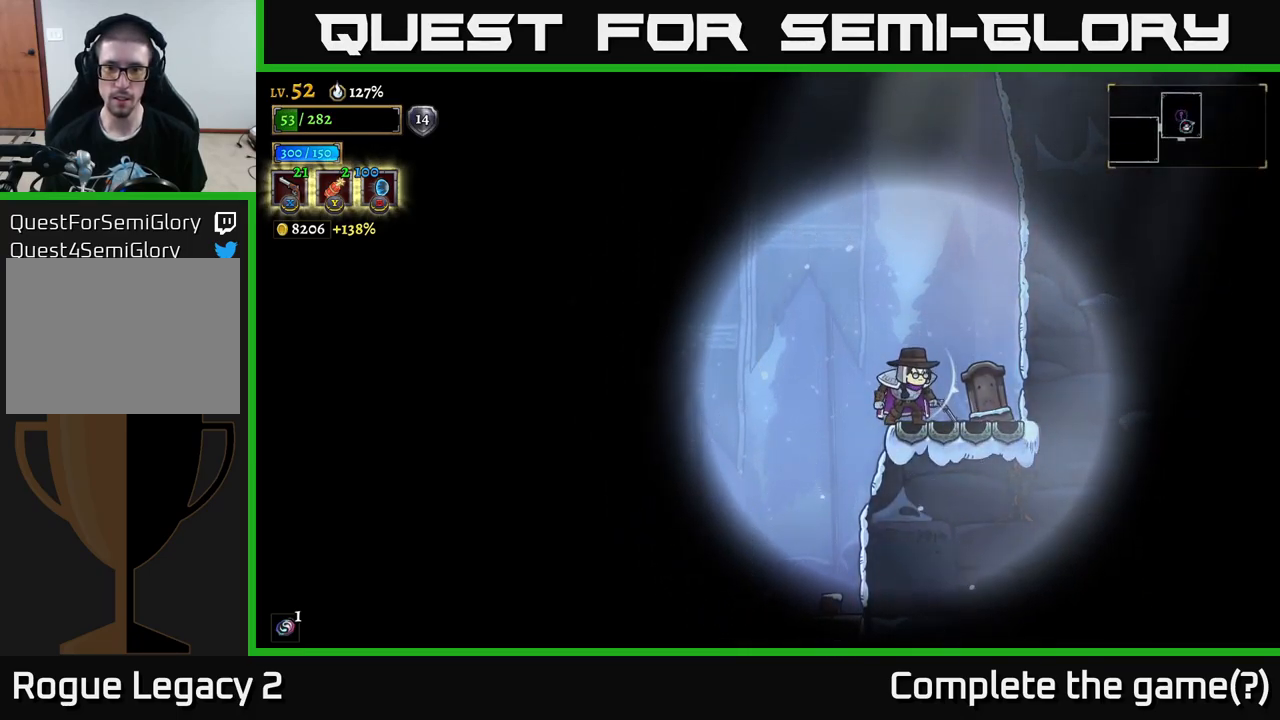
{"buttons": [], "left_stick": "center", "right_stick": "center", "events": []}
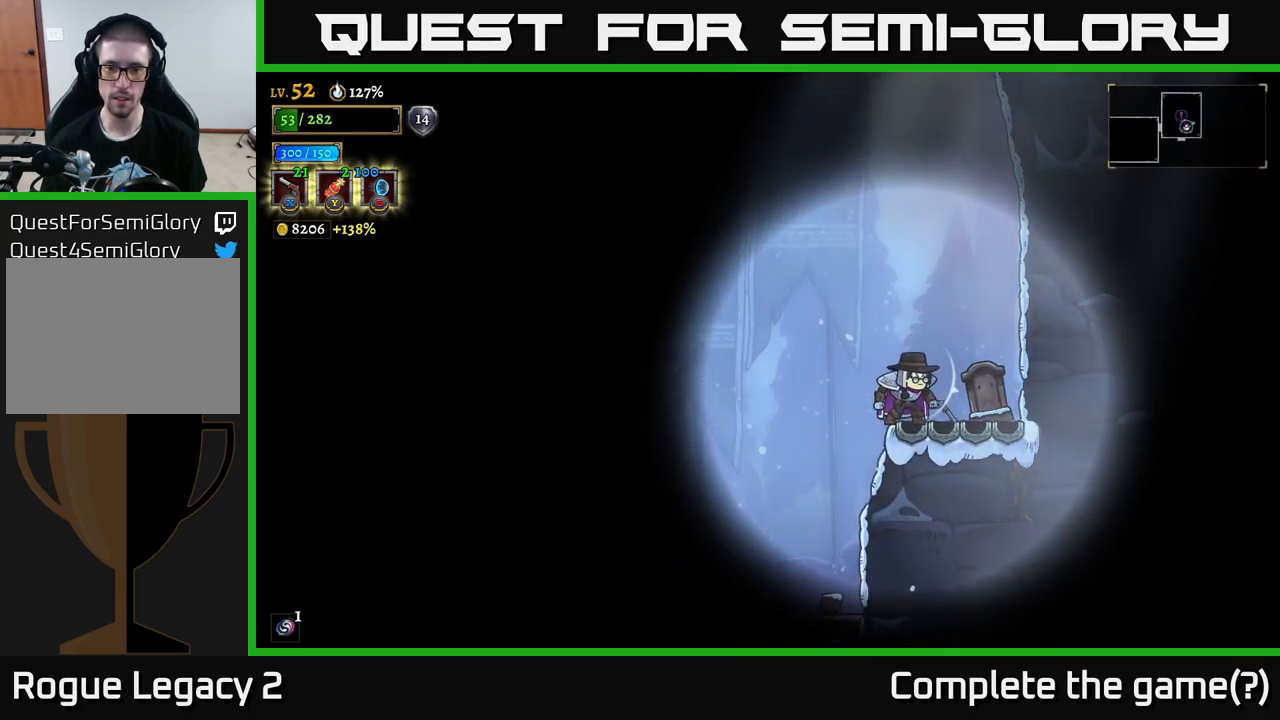
{"buttons": ["A"], "left_stick": "center", "right_stick": "center", "events": [[317, "A", "down"]]}
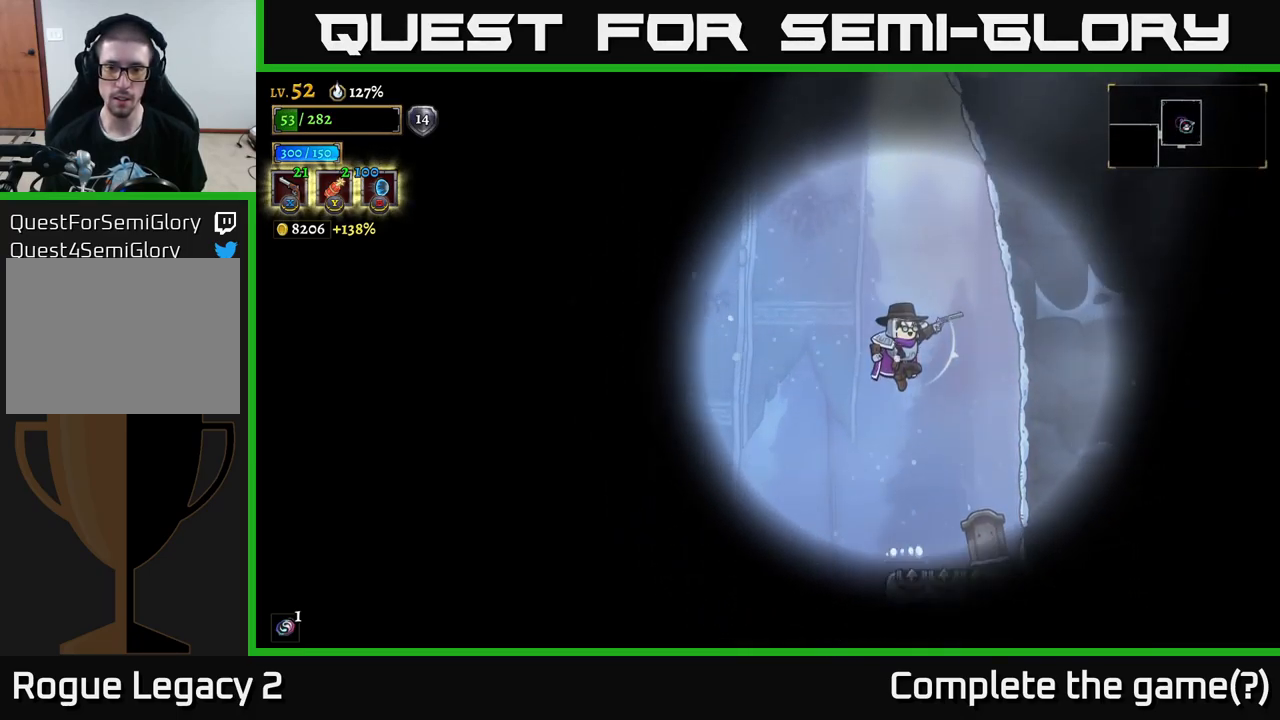
{"buttons": ["A", "L1"], "left_stick": "center", "right_stick": "center", "events": [[401, "L1", "down"]]}
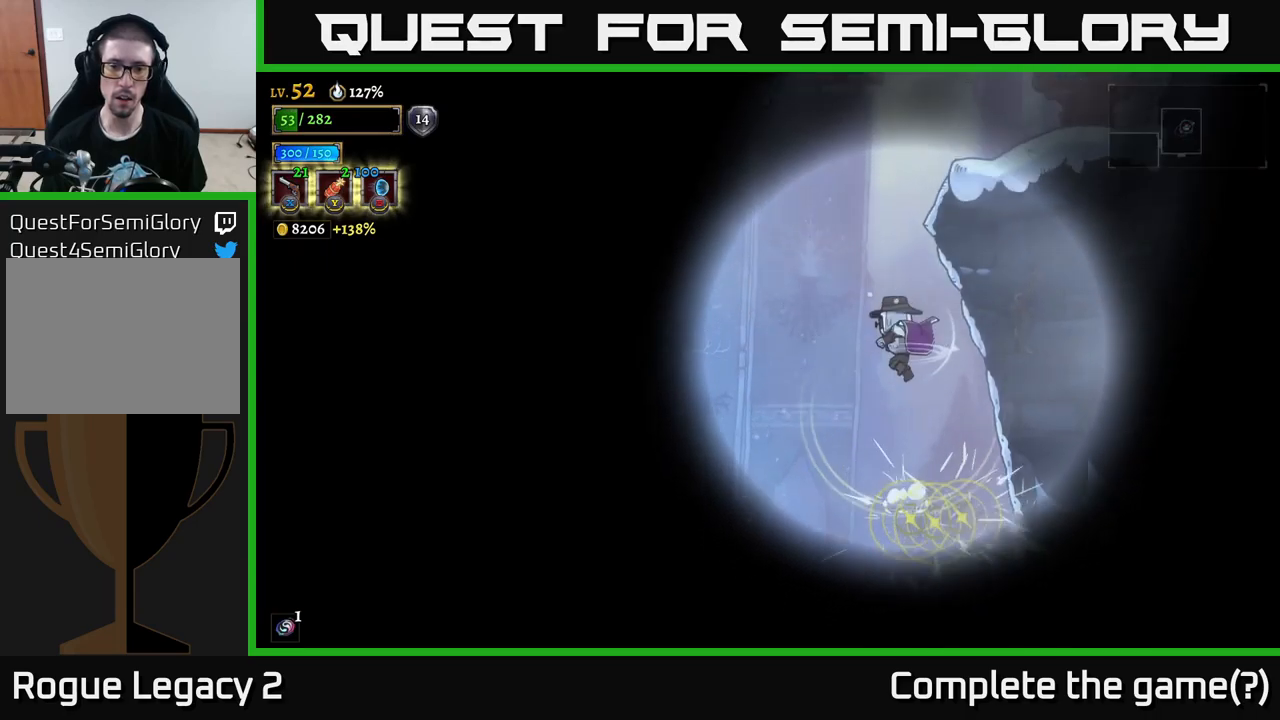
{"buttons": ["A", "L1"], "left_stick": "right", "right_stick": "center", "events": [[166, "left_stick", "up-left"], [266, "left_stick", "up-right"], [350, "left_stick", "right"]]}